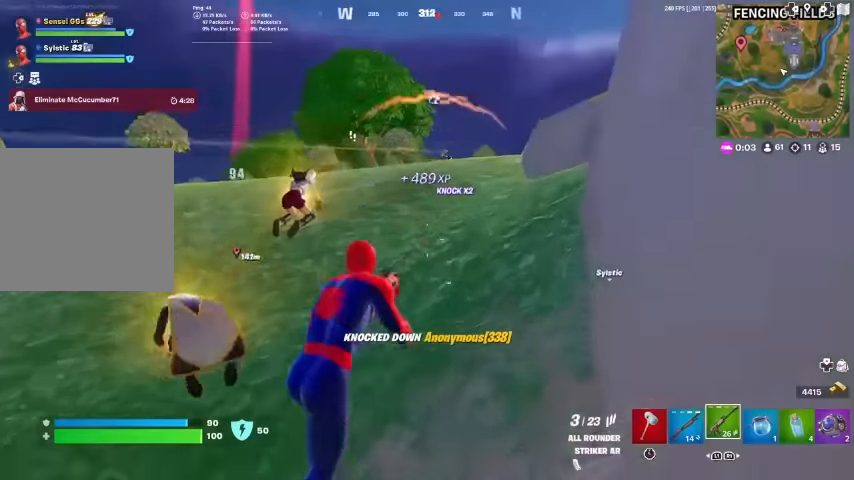
Gameplay with a controller (PlayStation layout); each line is a JSON object with the inputs held at the frame after it (dt_ms = milliseconds from this image to that frame). "events" lists button and stick changes between this image and that frame as [ms after this image, input, new state], when the widget could be followed in between. Not read: HOME TOUCHPAD.
{"dt_ms": 500, "buttons": ["L2"], "left_stick": "up", "right_stick": "center", "events": [[400, "L2", "down"]]}
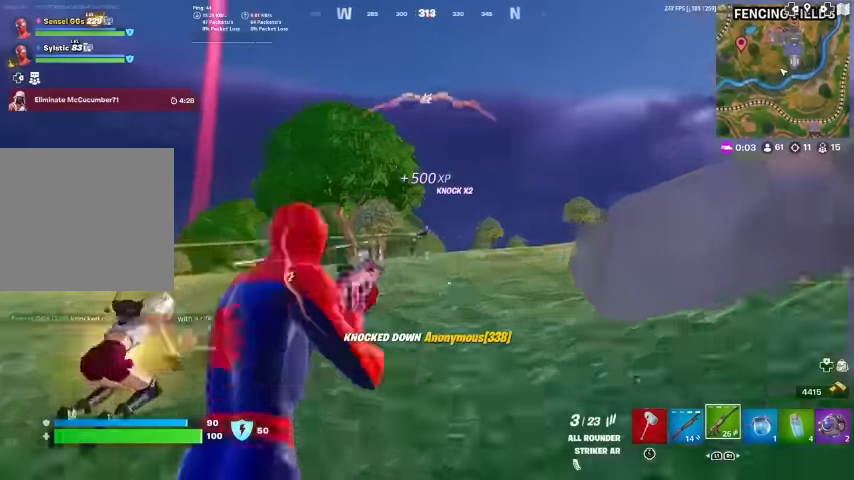
{"dt_ms": 500, "buttons": ["L2", "R2"], "left_stick": "up-right", "right_stick": "down", "events": [[134, "R2", "down"], [334, "right_stick", "down-left"], [434, "right_stick", "center"], [500, "left_stick", "up-right"], [500, "right_stick", "down"]]}
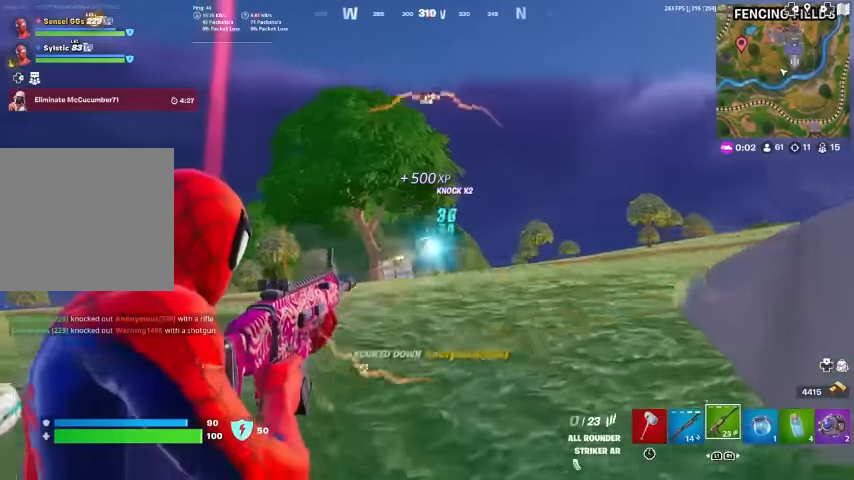
{"dt_ms": 500, "buttons": [], "left_stick": "up-left", "right_stick": "up", "events": [[134, "left_stick", "center"], [200, "right_stick", "center"], [267, "left_stick", "up-right"], [300, "right_stick", "down-left"], [334, "R3", "down"], [400, "R3", "up"], [400, "left_stick", "up-left"], [400, "right_stick", "up"], [434, "L2", "up"], [467, "R2", "up"]]}
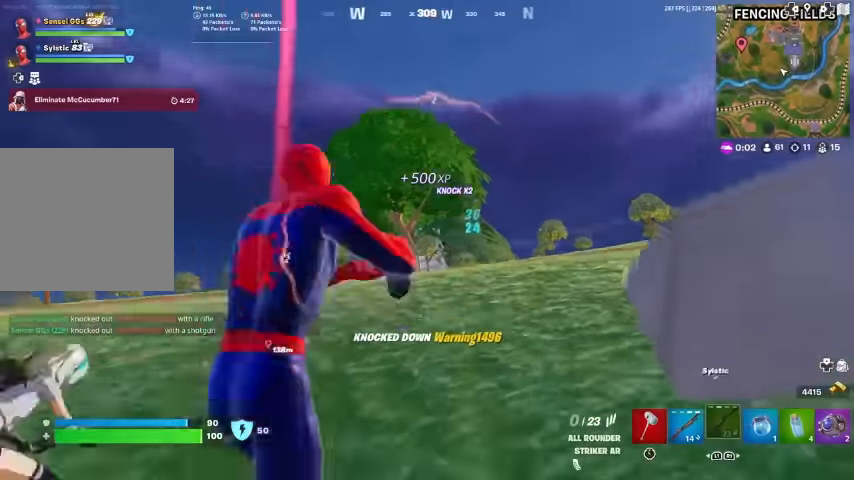
{"dt_ms": 500, "buttons": [], "left_stick": "up-left", "right_stick": "center", "events": [[34, "right_stick", "down-left"], [100, "R3", "down"], [167, "R3", "up"], [334, "right_stick", "center"]]}
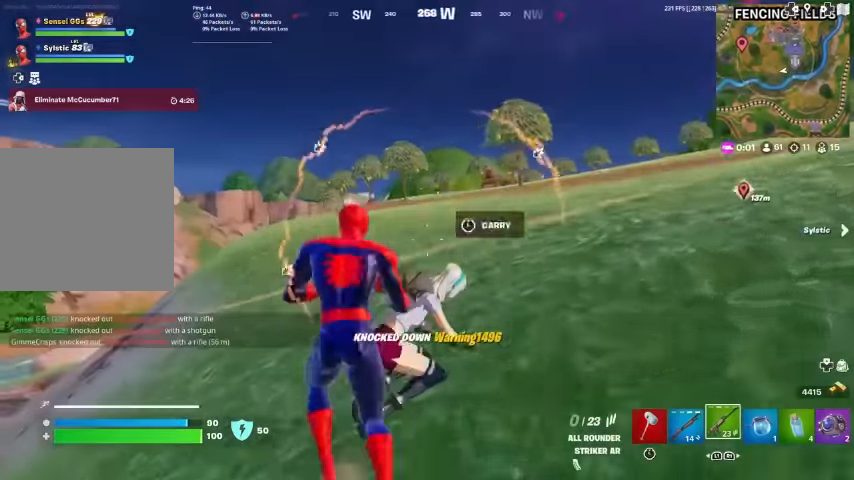
{"dt_ms": 500, "buttons": [], "left_stick": "up", "right_stick": "center", "events": [[167, "left_stick", "up"], [167, "right_stick", "up-right"], [300, "right_stick", "right"], [400, "right_stick", "center"]]}
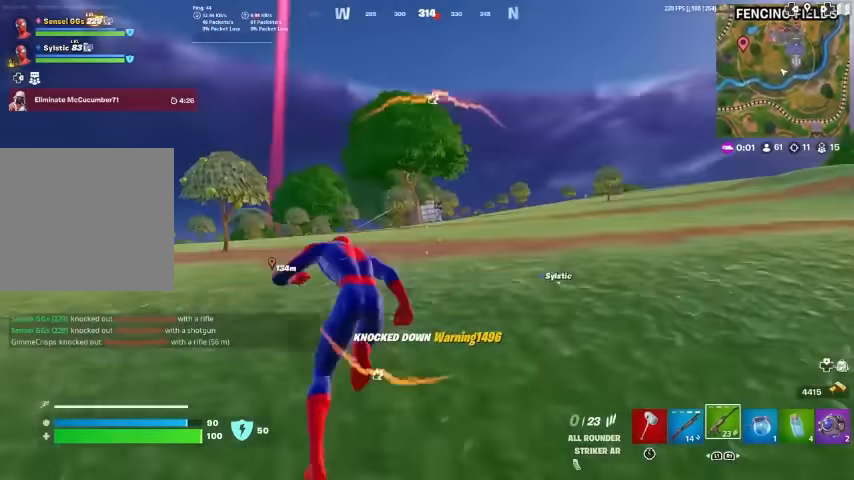
{"dt_ms": 500, "buttons": [], "left_stick": "center", "right_stick": "center", "events": [[100, "L1", "down"], [200, "CROSS", "down"], [300, "CROSS", "up"], [300, "L1", "up"], [400, "left_stick", "center"]]}
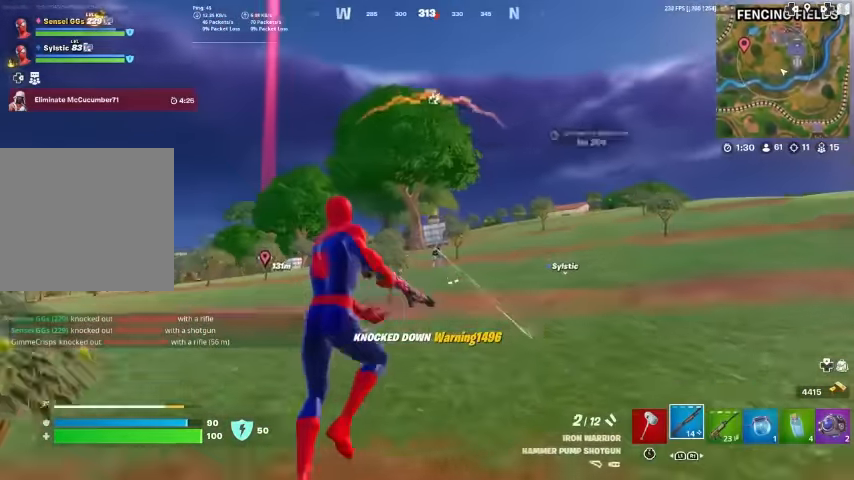
{"dt_ms": 1000, "buttons": [], "left_stick": "up", "right_stick": "center"}
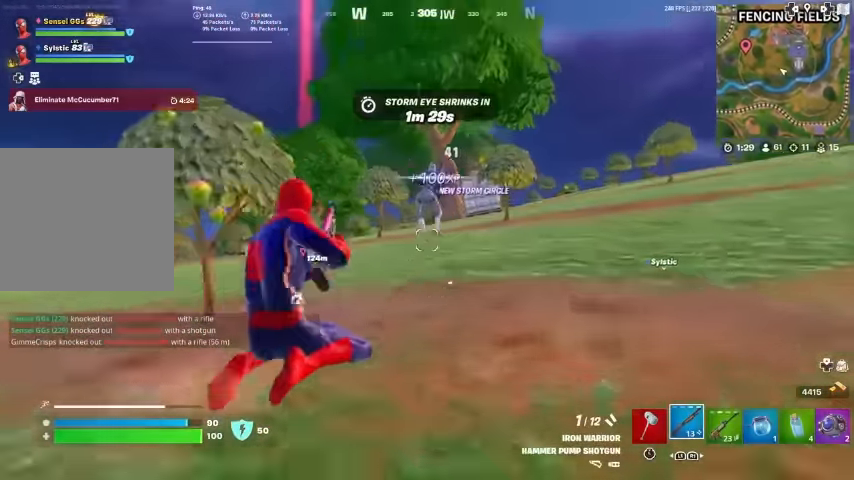
{"dt_ms": 500, "buttons": [], "left_stick": "up", "right_stick": "center", "events": [[134, "R3", "down"], [200, "R3", "up"]]}
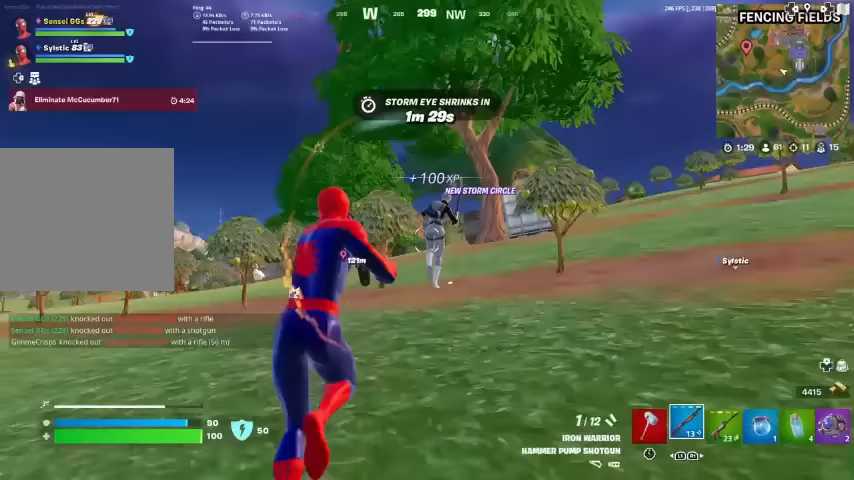
{"dt_ms": 500, "buttons": ["R1", "R2"], "left_stick": "up", "right_stick": "down", "events": [[267, "R1", "down"], [267, "R2", "down"], [400, "R2", "up"], [433, "R2", "down"], [433, "right_stick", "down"]]}
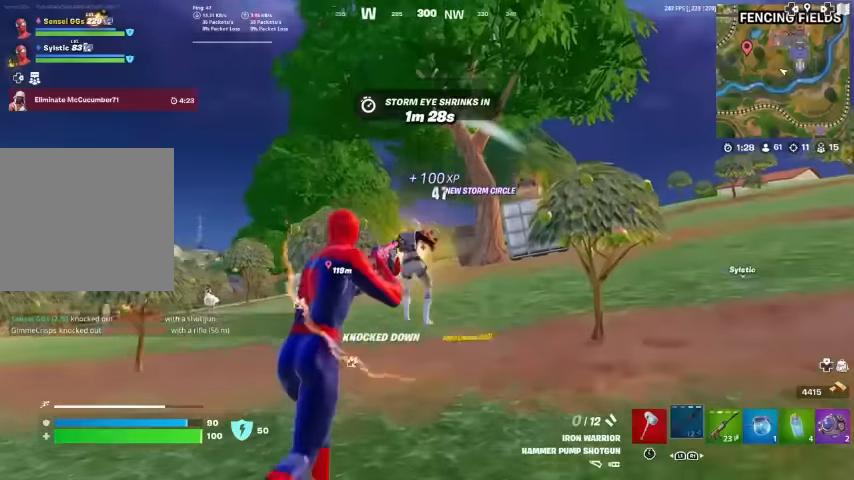
{"dt_ms": 500, "buttons": ["SQUARE"], "left_stick": "up", "right_stick": "center", "events": [[100, "R1", "up"], [100, "R2", "up"], [167, "right_stick", "center"], [300, "CROSS", "down"], [300, "right_stick", "right"], [400, "CROSS", "up"], [400, "right_stick", "center"], [433, "SQUARE", "down"]]}
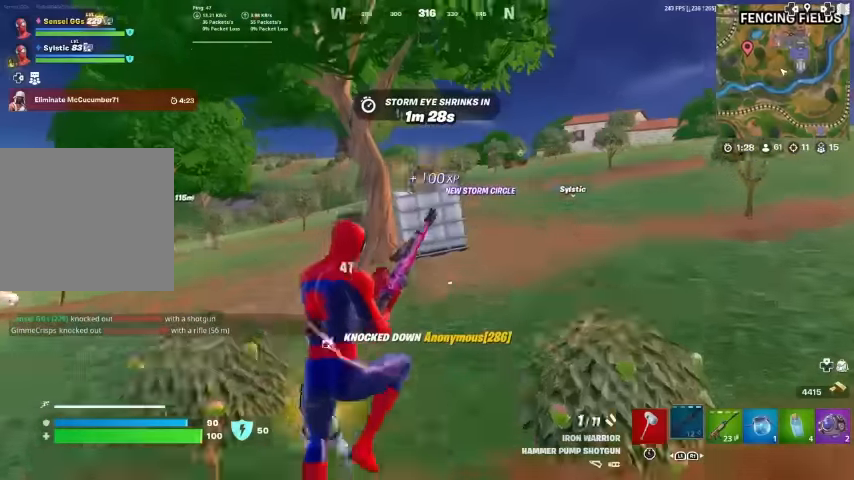
{"dt_ms": 500, "buttons": [], "left_stick": "up-right", "right_stick": "center", "events": [[33, "SQUARE", "up"], [133, "SQUARE", "down"], [167, "left_stick", "center"], [200, "SQUARE", "up"], [267, "SQUARE", "down"], [367, "SQUARE", "up"], [367, "left_stick", "up-right"]]}
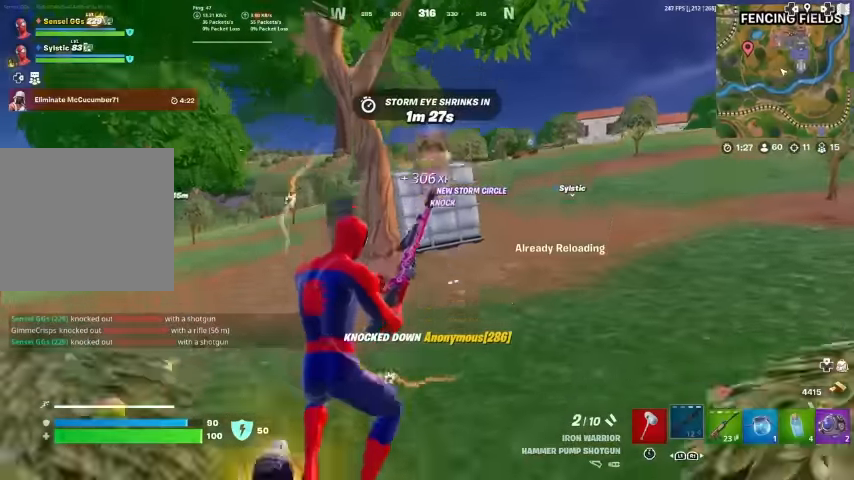
{"dt_ms": 500, "buttons": [], "left_stick": "right", "right_stick": "left", "events": [[67, "right_stick", "down-left"], [233, "left_stick", "right"], [233, "right_stick", "left"]]}
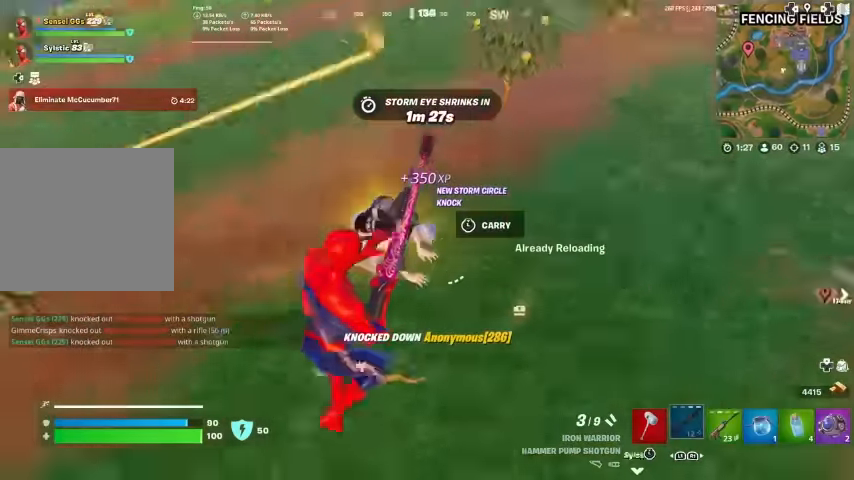
{"dt_ms": 500, "buttons": ["R2"], "left_stick": "up", "right_stick": "down", "events": [[67, "right_stick", "center"], [200, "left_stick", "up-left"], [433, "left_stick", "up"], [500, "R2", "down"], [500, "right_stick", "down"]]}
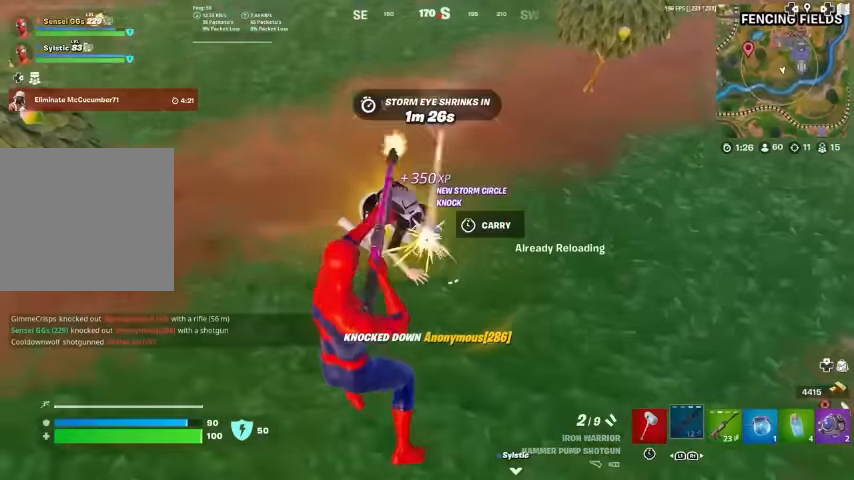
{"dt_ms": 500, "buttons": ["R1"], "left_stick": "right", "right_stick": "up-left", "events": [[33, "R1", "down"], [100, "right_stick", "center"], [133, "R1", "up"], [133, "R2", "up"], [400, "left_stick", "up-right"], [467, "right_stick", "up-left"], [500, "R1", "down"], [500, "left_stick", "right"]]}
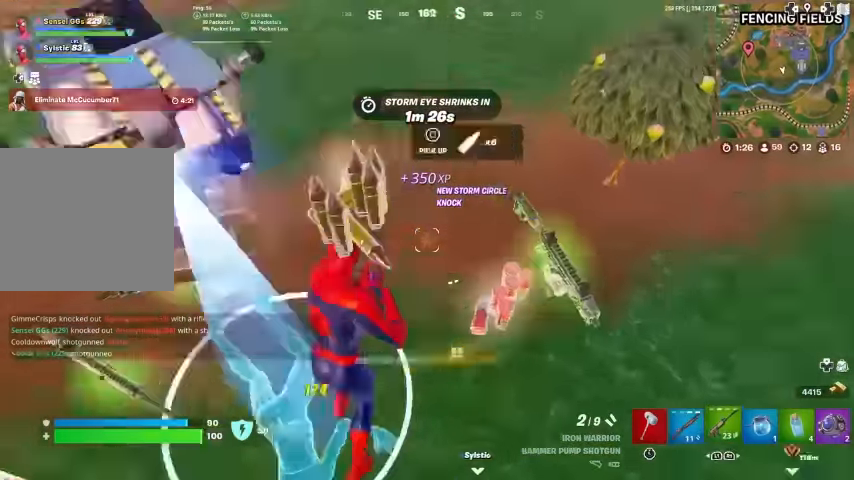
{"dt_ms": 500, "buttons": [], "left_stick": "right", "right_stick": "right", "events": [[100, "R1", "up"], [133, "right_stick", "center"], [200, "right_stick", "right"], [300, "right_stick", "center"], [433, "right_stick", "right"]]}
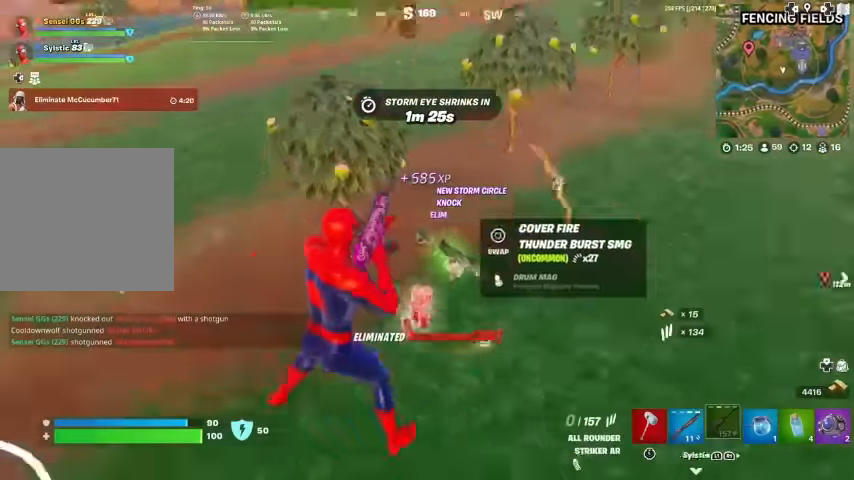
{"dt_ms": 500, "buttons": [], "left_stick": "up-right", "right_stick": "left", "events": [[33, "right_stick", "center"], [133, "right_stick", "left"], [267, "left_stick", "up-right"]]}
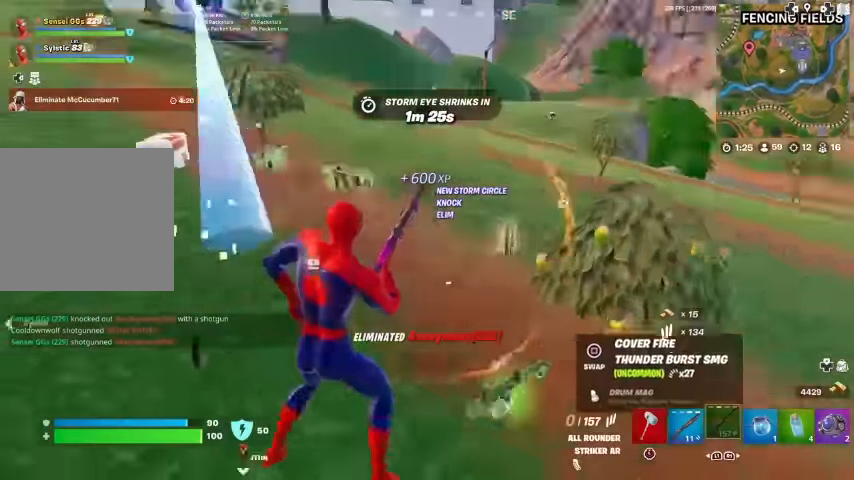
{"dt_ms": 500, "buttons": [], "left_stick": "up-right", "right_stick": "center", "events": [[67, "right_stick", "center"]]}
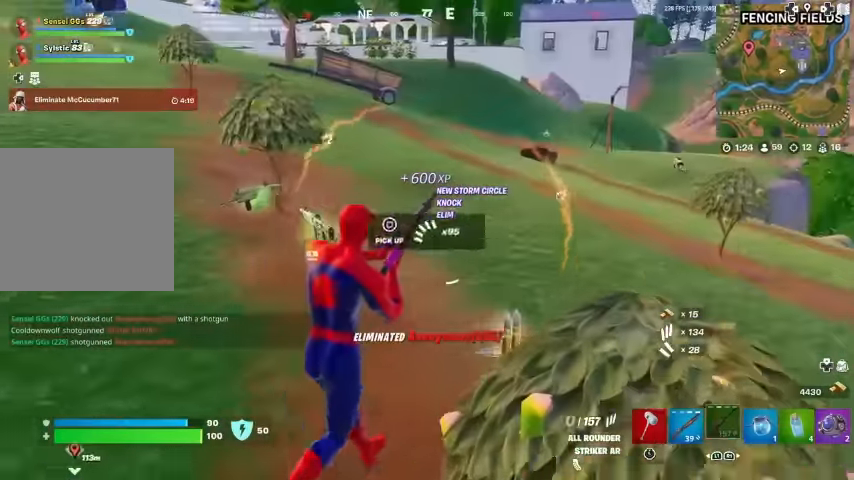
{"dt_ms": 500, "buttons": [], "left_stick": "up-left", "right_stick": "center", "events": [[100, "right_stick", "up"], [200, "right_stick", "center"], [333, "left_stick", "up-left"], [333, "right_stick", "down-left"], [467, "right_stick", "center"]]}
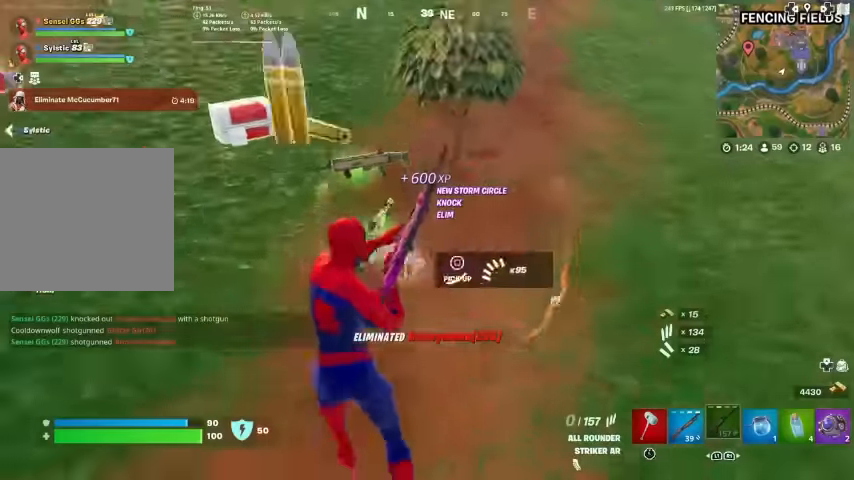
{"dt_ms": 500, "buttons": [], "left_stick": "up-left", "right_stick": "left", "events": [[233, "SQUARE", "down"], [267, "SQUARE", "up"], [433, "right_stick", "left"]]}
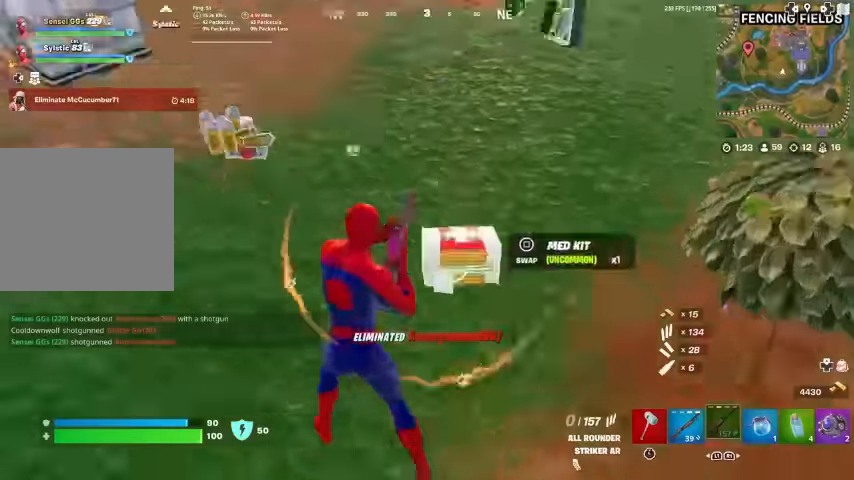
{"dt_ms": 500, "buttons": [], "left_stick": "up-left", "right_stick": "center", "events": [[33, "right_stick", "center"], [167, "right_stick", "left"], [467, "right_stick", "center"]]}
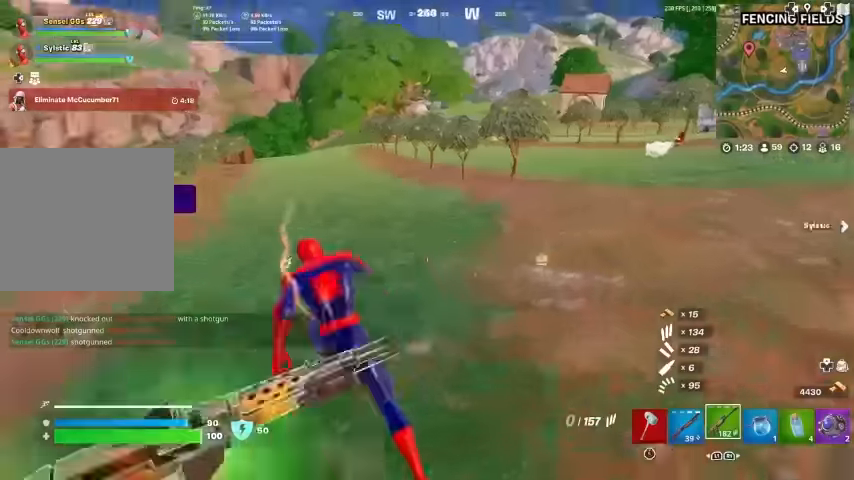
{"dt_ms": 500, "buttons": [], "left_stick": "up", "right_stick": "center", "events": [[100, "right_stick", "left"], [133, "left_stick", "up"], [167, "right_stick", "center"]]}
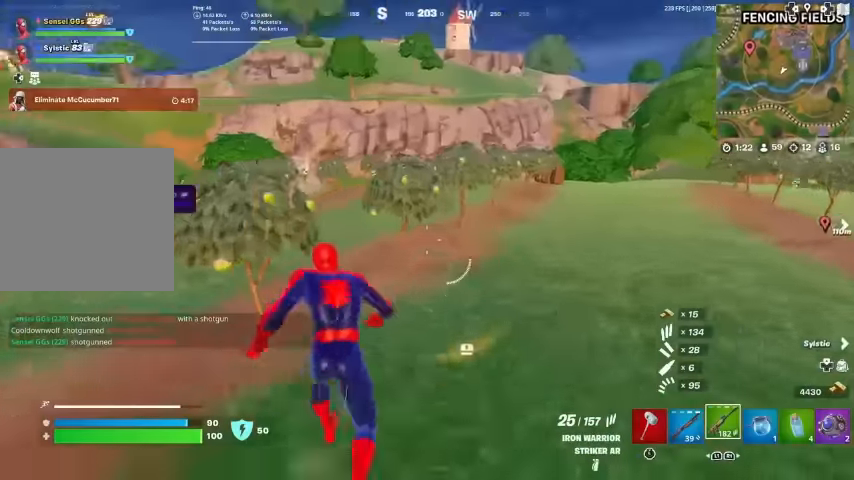
{"dt_ms": 500, "buttons": [], "left_stick": "up", "right_stick": "center", "events": [[200, "right_stick", "left"], [300, "right_stick", "center"], [333, "CROSS", "down"], [400, "CROSS", "up"]]}
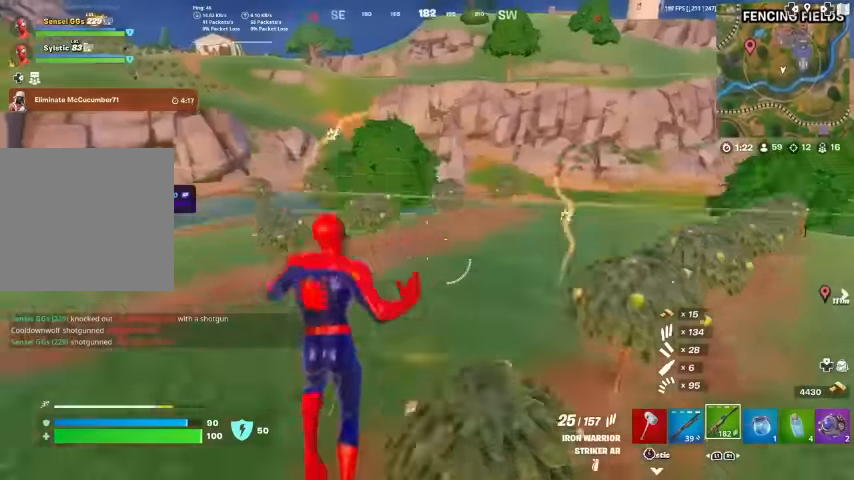
{"dt_ms": 500, "buttons": [], "left_stick": "up", "right_stick": "center", "events": [[267, "right_stick", "right"], [433, "right_stick", "center"]]}
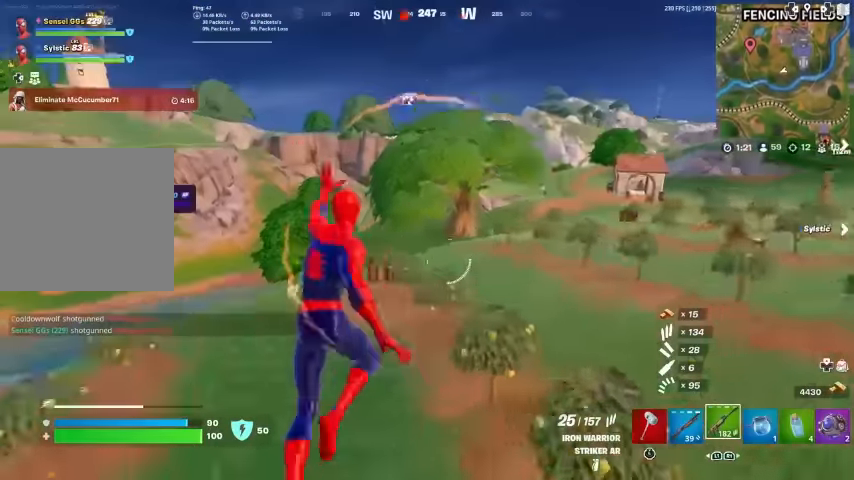
{"dt_ms": 500, "buttons": [], "left_stick": "up-left", "right_stick": "center", "events": [[67, "left_stick", "up-left"]]}
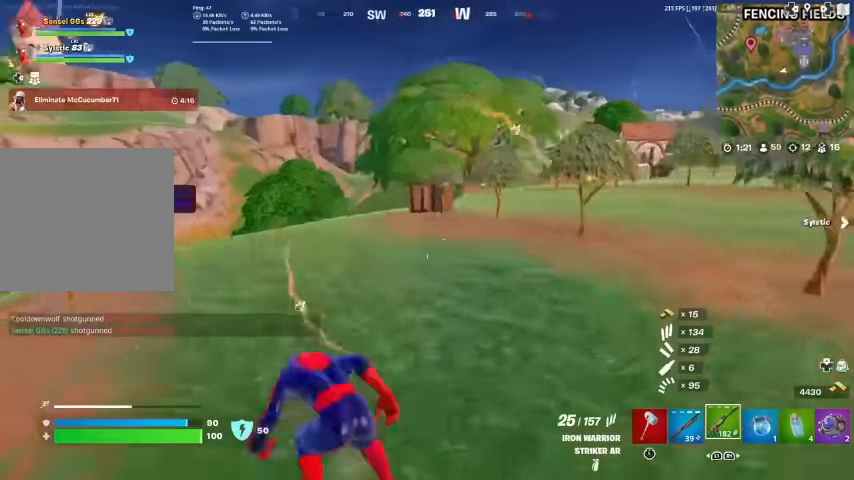
{"dt_ms": 500, "buttons": [], "left_stick": "up-left", "right_stick": "center", "events": [[100, "CROSS", "down"], [200, "CROSS", "up"]]}
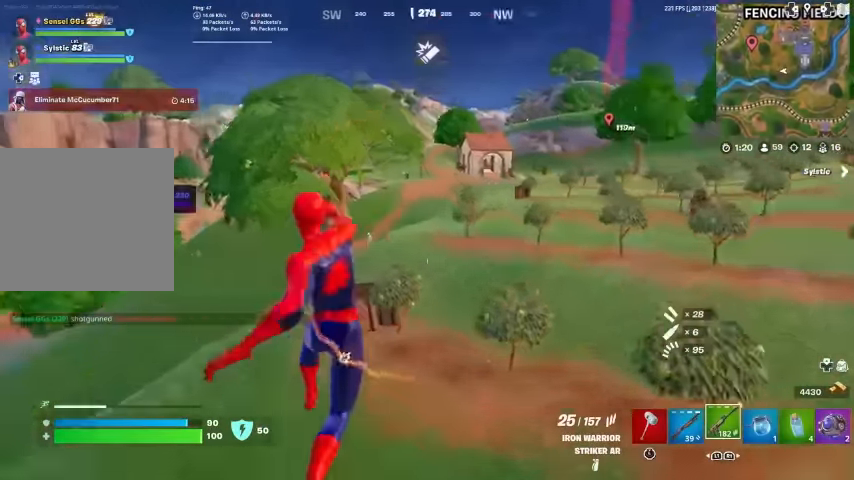
{"dt_ms": 500, "buttons": [], "left_stick": "up", "right_stick": "up-right", "events": [[100, "left_stick", "up"], [100, "right_stick", "left"], [167, "right_stick", "center"], [333, "R3", "down"], [467, "R3", "up"], [467, "right_stick", "up-right"]]}
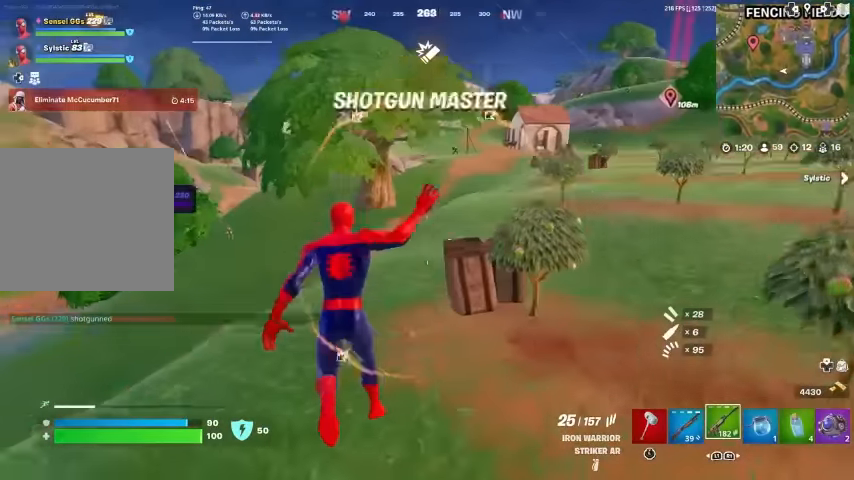
{"dt_ms": 500, "buttons": [], "left_stick": "up", "right_stick": "center", "events": [[67, "right_stick", "center"]]}
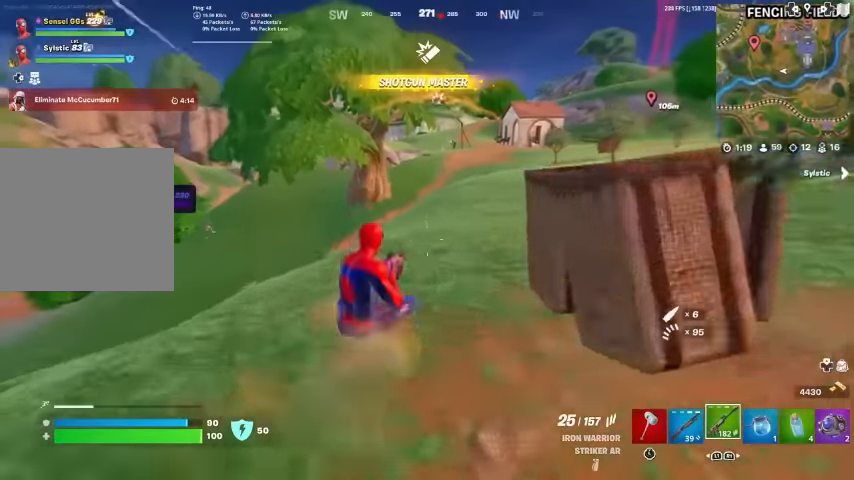
{"dt_ms": 500, "buttons": [], "left_stick": "up-right", "right_stick": "center", "events": [[333, "R3", "down"], [367, "left_stick", "up-right"], [400, "R3", "up"]]}
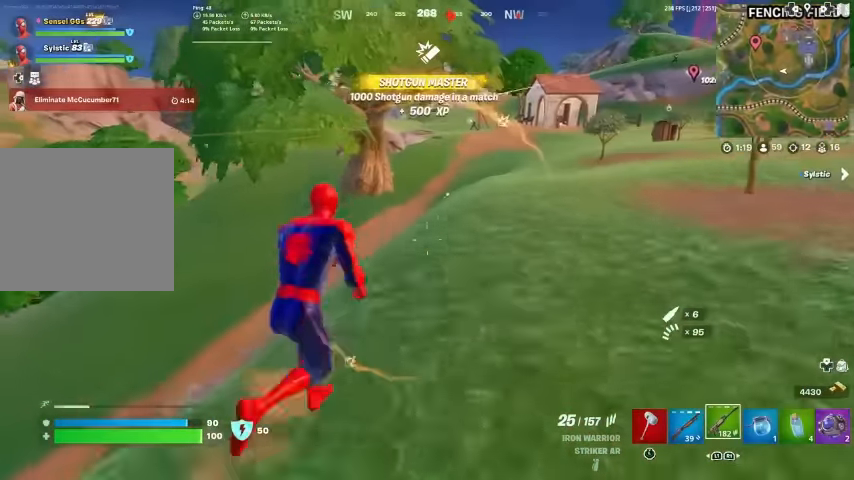
{"dt_ms": 500, "buttons": ["L2"], "left_stick": "up-right", "right_stick": "up-right", "events": [[233, "L2", "down"], [467, "right_stick", "up-right"]]}
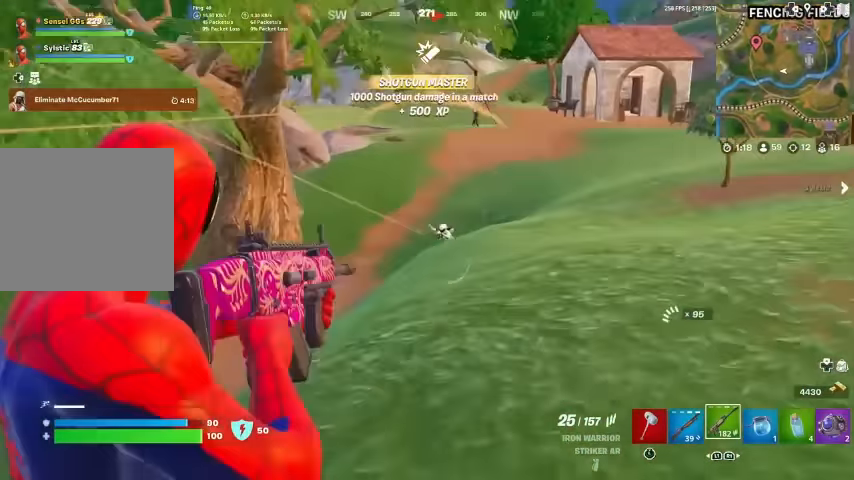
{"dt_ms": 500, "buttons": ["L2", "R2"], "left_stick": "right", "right_stick": "center", "events": [[100, "R2", "down"], [167, "right_stick", "down"], [200, "left_stick", "right"], [233, "right_stick", "up-right"], [300, "R3", "down"], [333, "right_stick", "down"], [367, "R3", "up"], [400, "right_stick", "up-left"], [467, "right_stick", "center"]]}